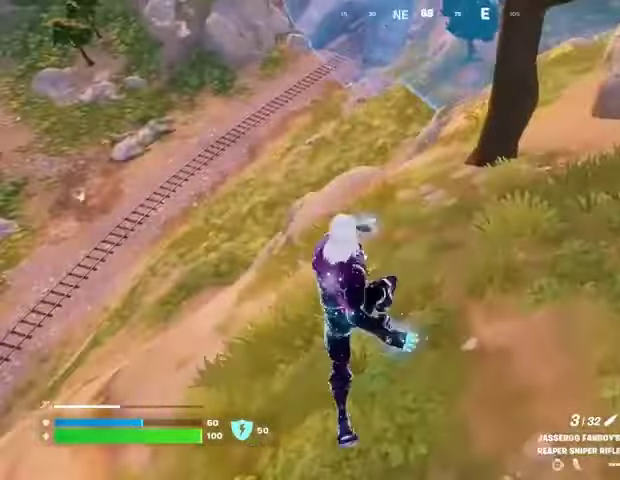
Gameplay with a controller (PlayStation layout); each line is a JSON object with the inputs held at the frame after it. "events" lists button and stick changes between this image and that frame as [ms after this image, input, new state], when the widget could be followed in between.
{"buttons": [], "left_stick": "up-right", "right_stick": "up-right", "events": [[133, "left_stick", "up"], [300, "right_stick", "up-right"], [433, "left_stick", "up-right"]]}
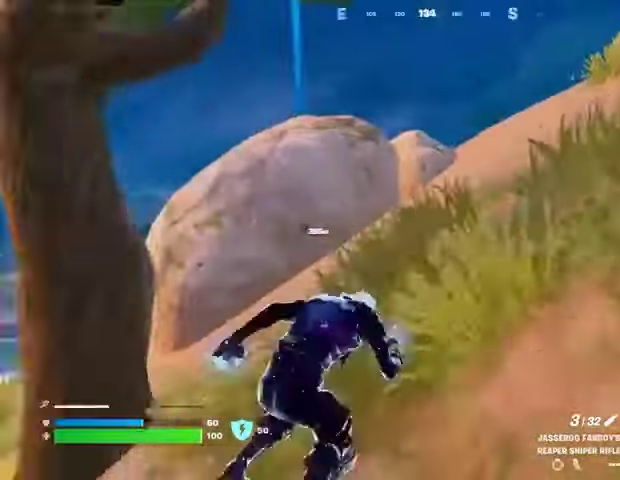
{"buttons": [], "left_stick": "up-left", "right_stick": "down-left", "events": [[67, "right_stick", "center"], [200, "left_stick", "up"], [267, "right_stick", "down-left"], [300, "left_stick", "up-left"]]}
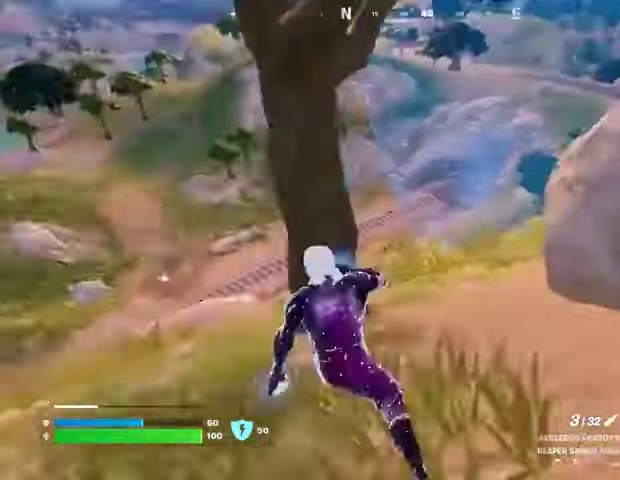
{"buttons": [], "left_stick": "up", "right_stick": "center", "events": [[100, "right_stick", "center"], [367, "left_stick", "up"]]}
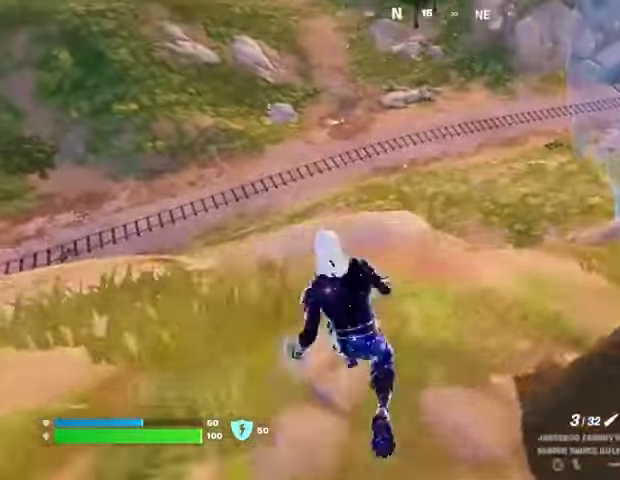
{"buttons": [], "left_stick": "down-left", "right_stick": "center", "events": [[200, "left_stick", "left"], [333, "left_stick", "down-left"]]}
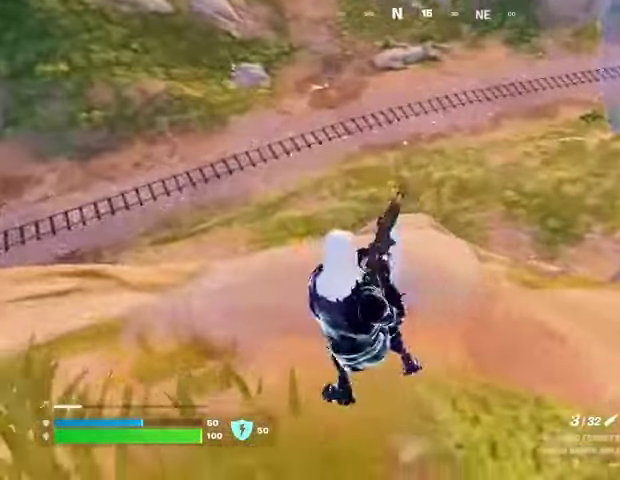
{"buttons": [], "left_stick": "left", "right_stick": "up-left", "events": [[100, "right_stick", "up-left"], [133, "left_stick", "left"], [200, "right_stick", "center"], [500, "right_stick", "up-left"]]}
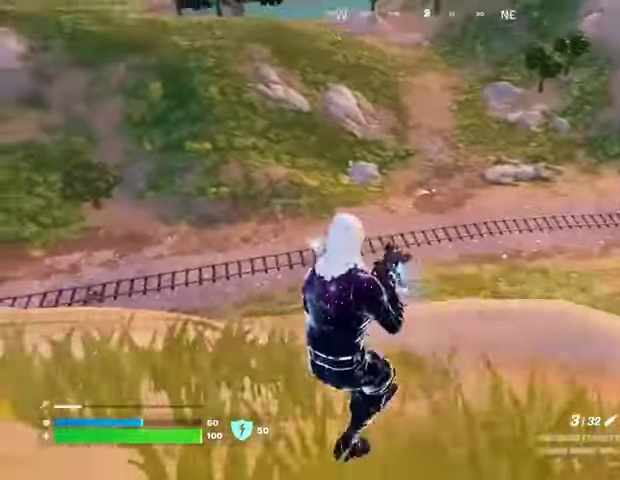
{"buttons": ["L2"], "left_stick": "center", "right_stick": "center", "events": [[67, "L2", "down"], [100, "right_stick", "center"], [400, "right_stick", "right"], [433, "left_stick", "center"], [500, "right_stick", "center"]]}
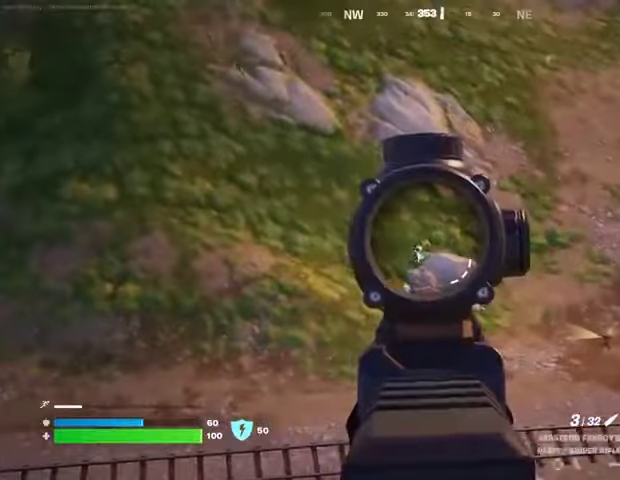
{"buttons": ["L2"], "left_stick": "up", "right_stick": "up", "events": [[300, "left_stick", "up"], [500, "right_stick", "up"]]}
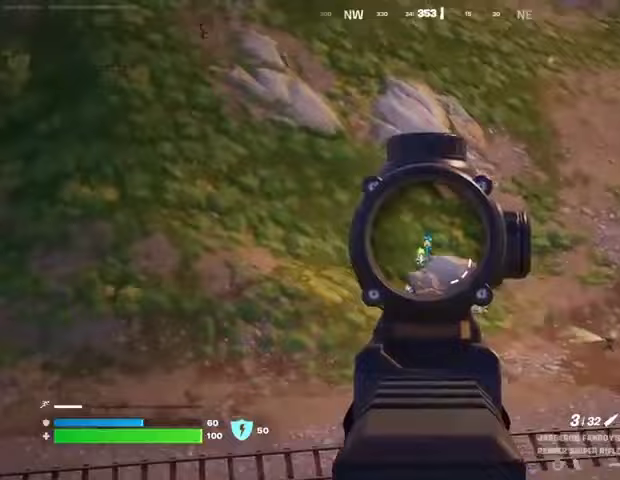
{"buttons": [], "left_stick": "left", "right_stick": "center", "events": [[33, "left_stick", "up-left"], [267, "L3", "down"], [267, "R2", "down"], [300, "L2", "up"], [300, "right_stick", "down"], [333, "L3", "up"], [333, "left_stick", "left"], [367, "R2", "up"], [400, "right_stick", "center"]]}
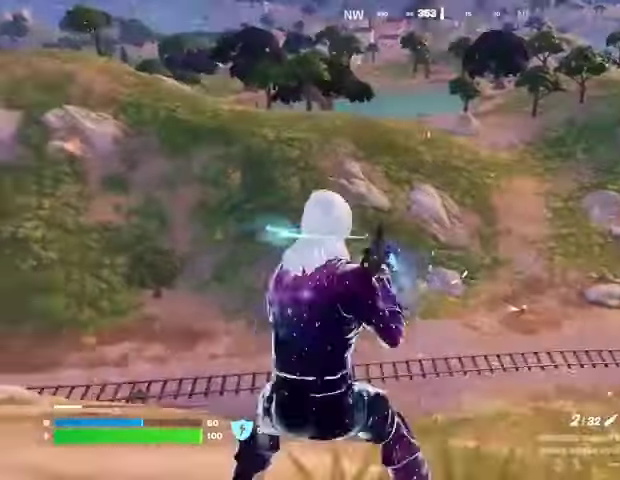
{"buttons": ["L2"], "left_stick": "left", "right_stick": "center", "events": [[467, "L2", "down"]]}
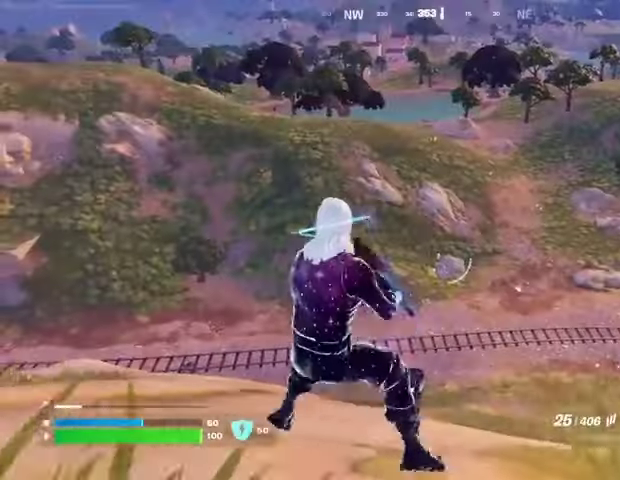
{"buttons": ["L2", "R2"], "left_stick": "left", "right_stick": "down-right", "events": [[400, "right_stick", "down-right"], [500, "R2", "down"]]}
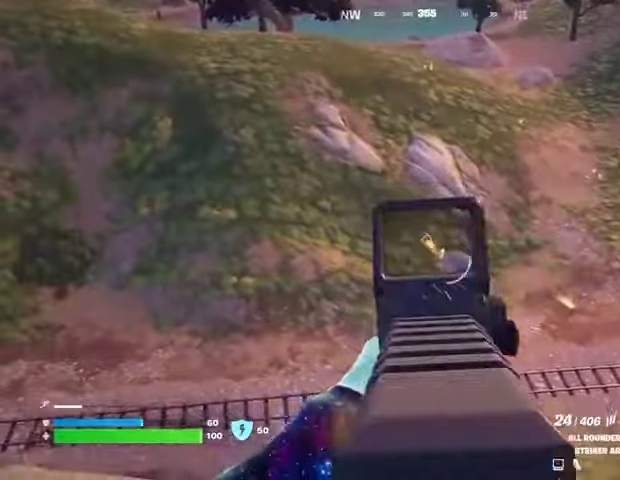
{"buttons": ["L2", "R2"], "left_stick": "left", "right_stick": "down", "events": [[67, "right_stick", "center"], [200, "right_stick", "down"]]}
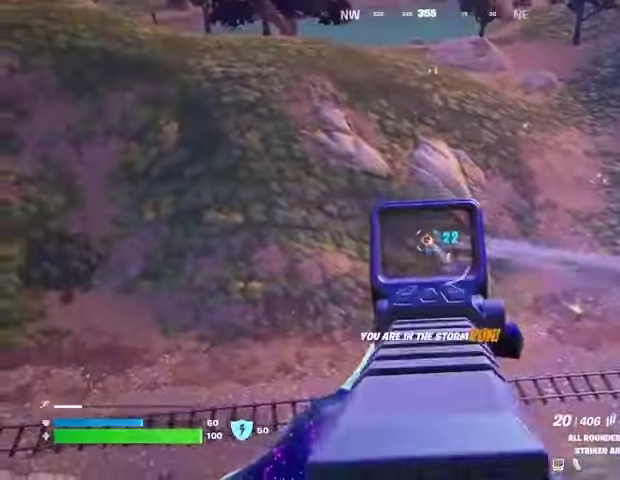
{"buttons": [], "left_stick": "up-left", "right_stick": "center", "events": [[33, "L2", "up"], [67, "R2", "up"], [67, "right_stick", "left"], [100, "L3", "down"], [100, "left_stick", "up-left"], [167, "L3", "up"], [433, "right_stick", "center"]]}
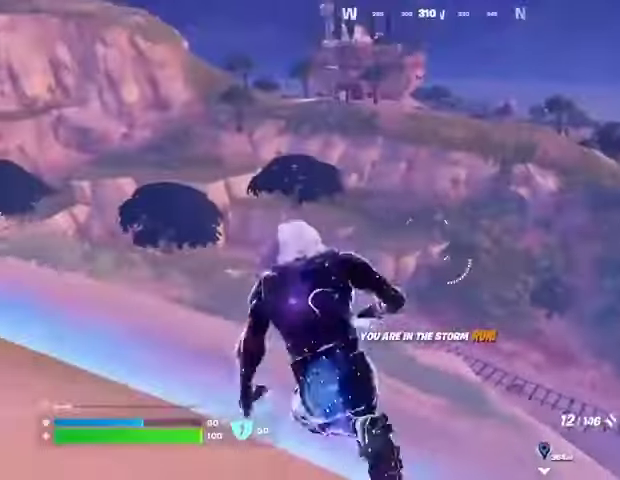
{"buttons": [], "left_stick": "up-left", "right_stick": "center", "events": [[33, "CROSS", "down"], [133, "CROSS", "up"]]}
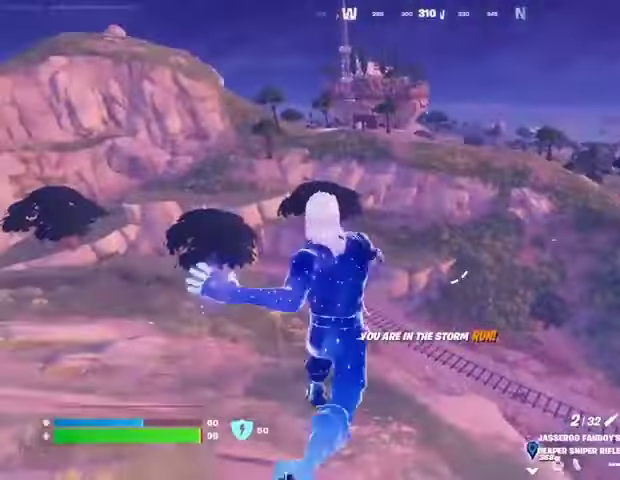
{"buttons": [], "left_stick": "up-left", "right_stick": "center", "events": [[233, "right_stick", "right"], [467, "right_stick", "center"]]}
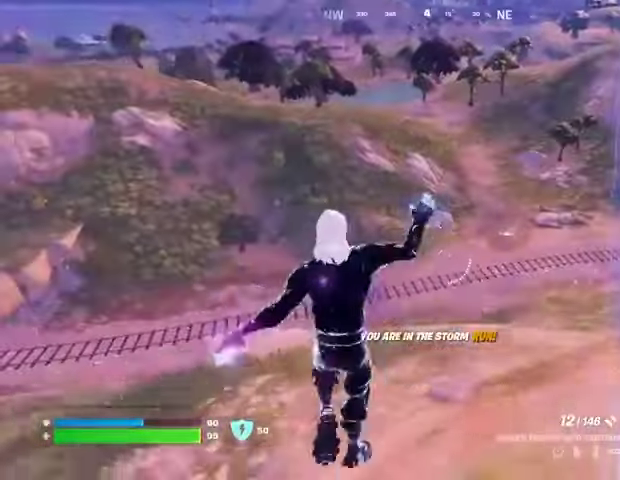
{"buttons": [], "left_stick": "up-left", "right_stick": "center", "events": []}
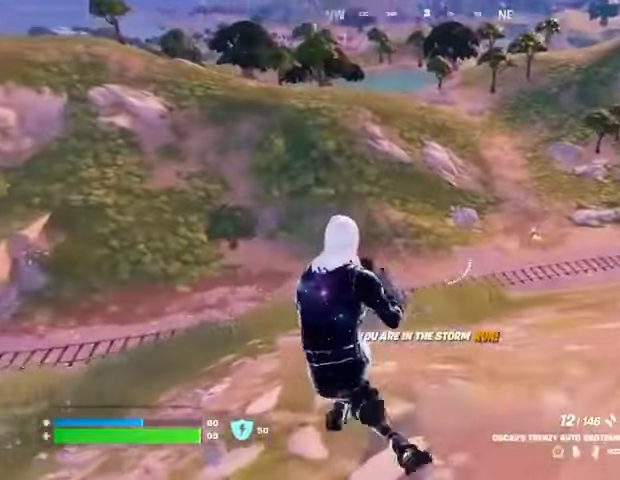
{"buttons": ["L2"], "left_stick": "up-left", "right_stick": "center", "events": [[500, "L2", "down"]]}
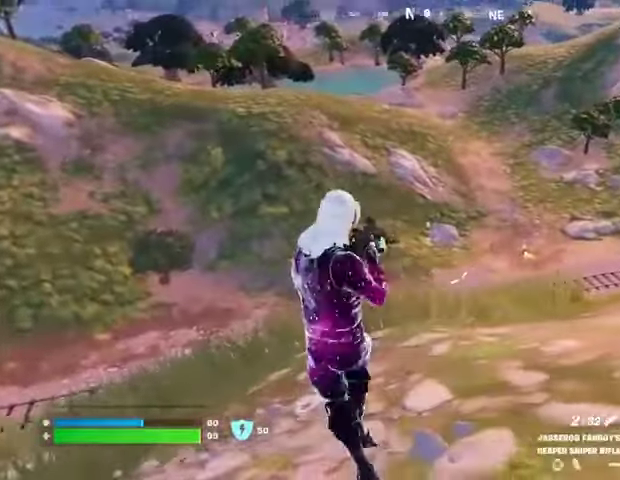
{"buttons": ["L2"], "left_stick": "up-left", "right_stick": "center", "events": [[267, "right_stick", "up-right"], [400, "right_stick", "center"]]}
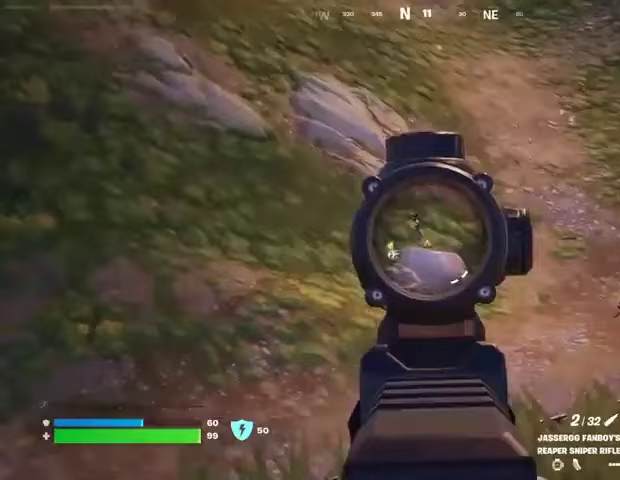
{"buttons": ["L2", "R2"], "left_stick": "up-left", "right_stick": "up-left", "events": [[33, "right_stick", "up-left"], [267, "right_stick", "up"], [467, "right_stick", "up-left"], [500, "R2", "down"]]}
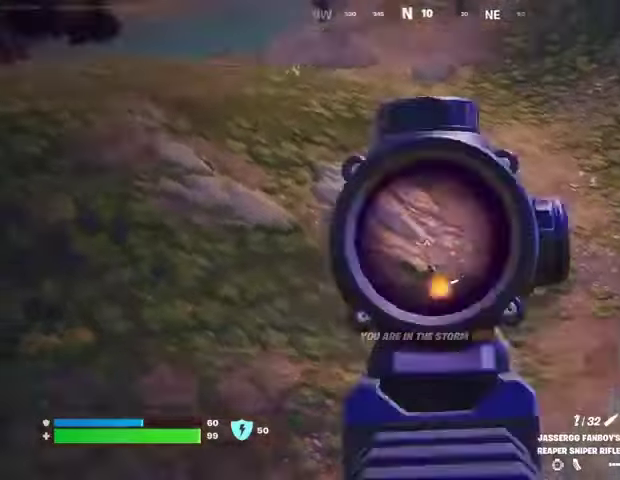
{"buttons": [], "left_stick": "up-left", "right_stick": "left", "events": [[33, "L2", "up"], [33, "L3", "down"], [100, "L3", "up"], [100, "R2", "up"], [100, "right_stick", "down-right"], [200, "right_stick", "center"], [467, "right_stick", "left"]]}
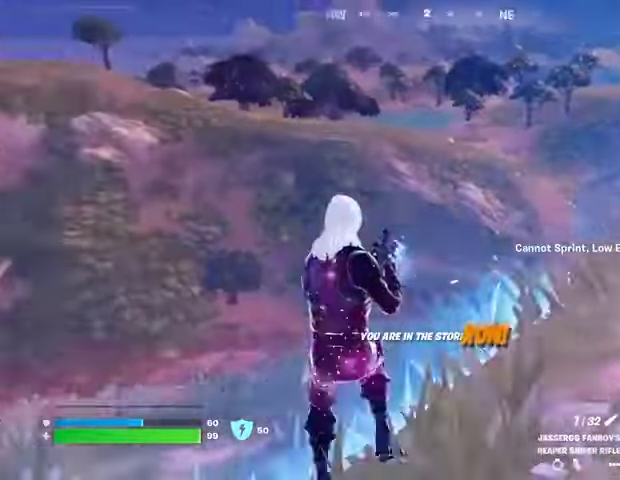
{"buttons": [], "left_stick": "up-left", "right_stick": "center", "events": [[133, "right_stick", "center"], [267, "CROSS", "down"], [333, "CROSS", "up"]]}
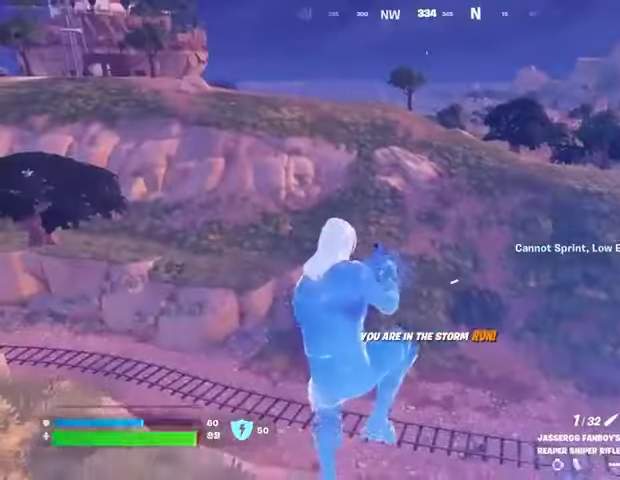
{"buttons": ["R3"], "left_stick": "up-left", "right_stick": "center", "events": [[500, "R3", "down"]]}
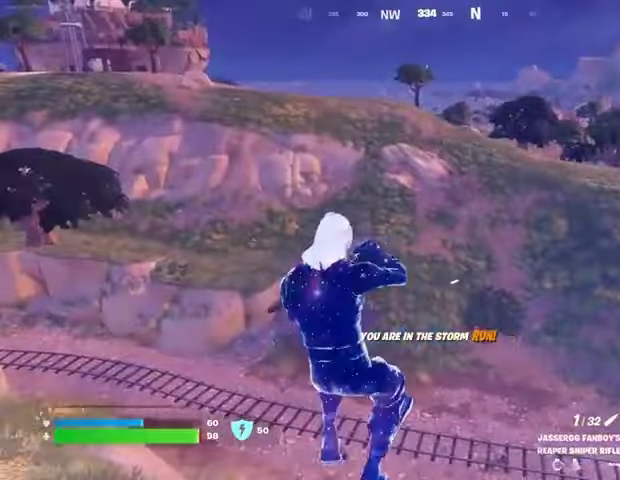
{"buttons": [], "left_stick": "up-left", "right_stick": "center", "events": [[100, "R3", "up"], [233, "right_stick", "left"], [333, "L3", "down"], [400, "right_stick", "center"], [433, "L3", "up"]]}
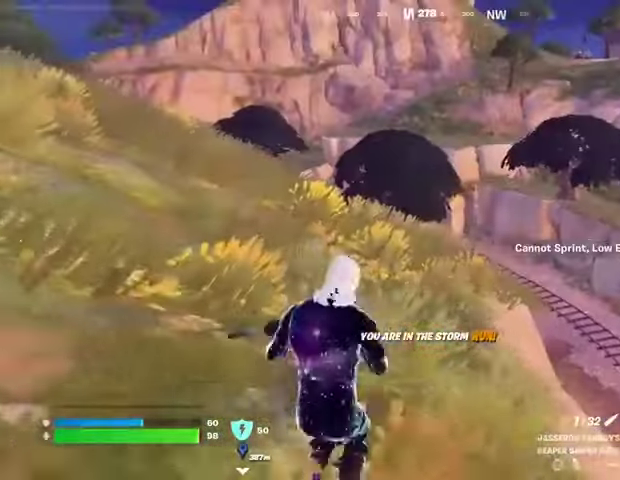
{"buttons": [], "left_stick": "up-left", "right_stick": "center", "events": [[167, "right_stick", "right"], [333, "CROSS", "down"], [333, "right_stick", "center"], [400, "CROSS", "up"]]}
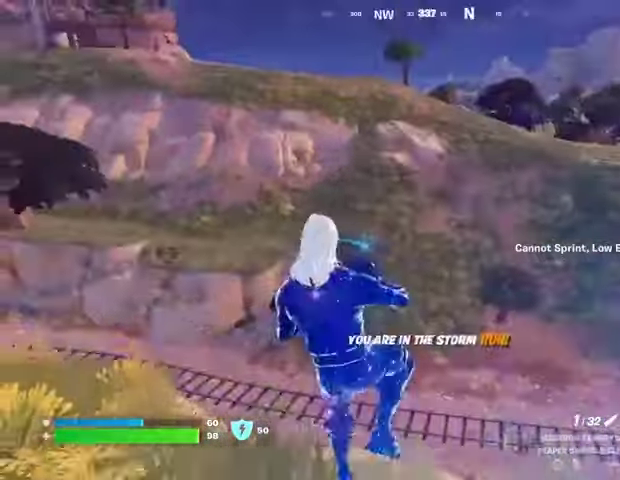
{"buttons": [], "left_stick": "left", "right_stick": "center", "events": [[100, "left_stick", "center"], [100, "right_stick", "right"], [233, "right_stick", "center"], [267, "left_stick", "left"]]}
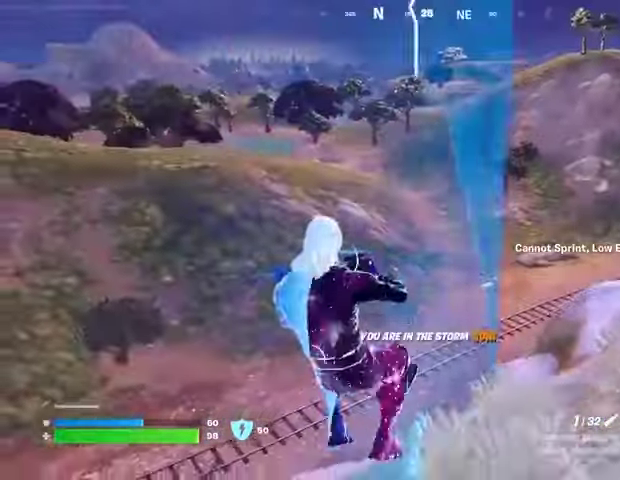
{"buttons": ["L2"], "left_stick": "left", "right_stick": "center", "events": [[67, "right_stick", "left"], [133, "right_stick", "center"], [233, "L2", "down"]]}
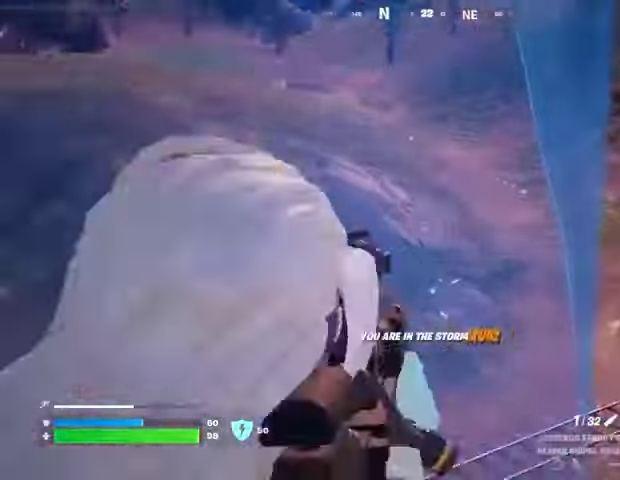
{"buttons": ["L2"], "left_stick": "left", "right_stick": "up-left", "events": [[33, "right_stick", "down-right"], [167, "right_stick", "up-left"]]}
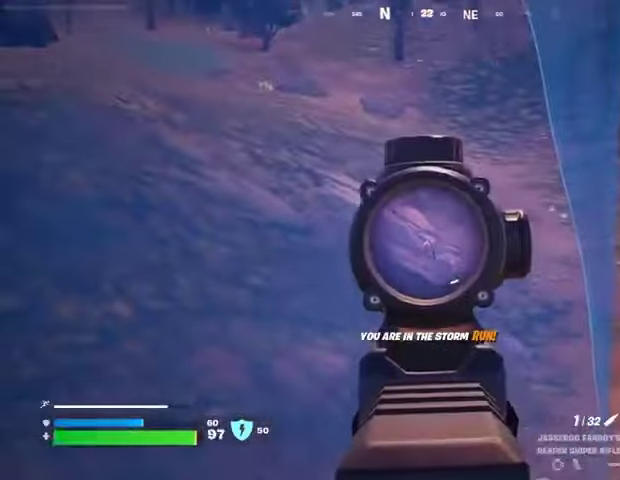
{"buttons": [], "left_stick": "left", "right_stick": "center", "events": [[33, "R2", "down"], [67, "L2", "up"], [100, "L3", "down"], [100, "right_stick", "center"], [133, "R2", "up"], [167, "L3", "up"], [167, "right_stick", "down-left"], [333, "right_stick", "center"]]}
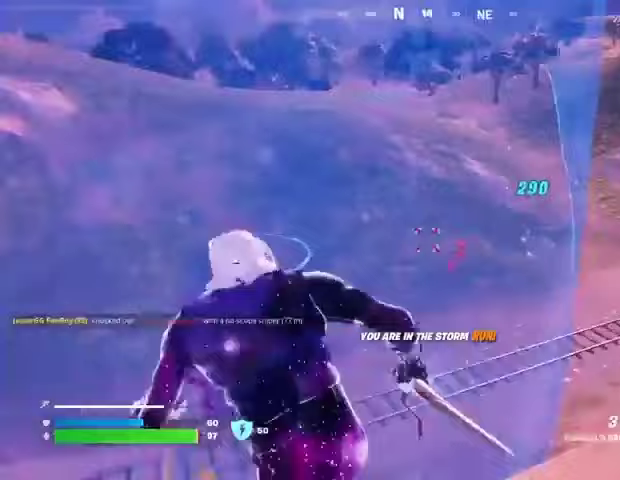
{"buttons": [], "left_stick": "left", "right_stick": "center", "events": [[267, "right_stick", "left"], [433, "right_stick", "center"]]}
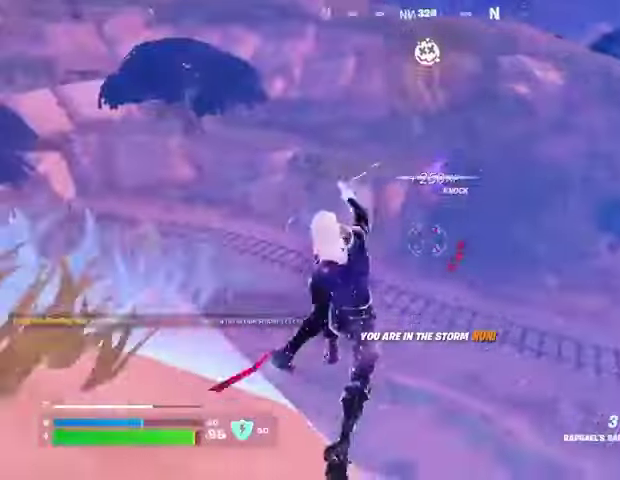
{"buttons": [], "left_stick": "up-left", "right_stick": "center", "events": [[367, "right_stick", "up"], [400, "left_stick", "up-left"], [433, "L2", "down"], [467, "right_stick", "center"], [500, "L2", "up"]]}
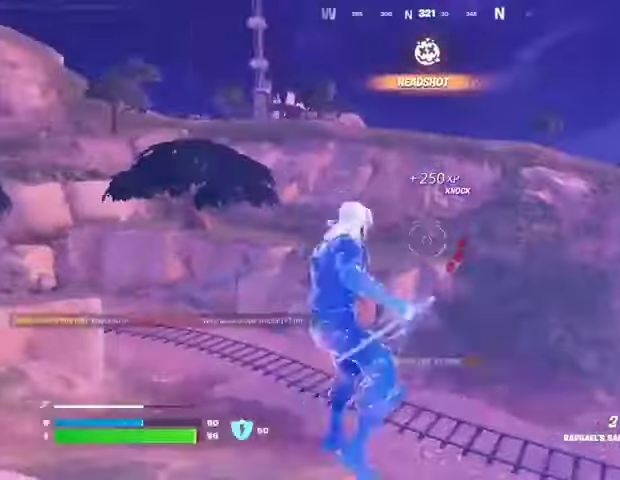
{"buttons": [], "left_stick": "up", "right_stick": "center", "events": [[267, "right_stick", "up"], [433, "left_stick", "up"], [500, "right_stick", "center"]]}